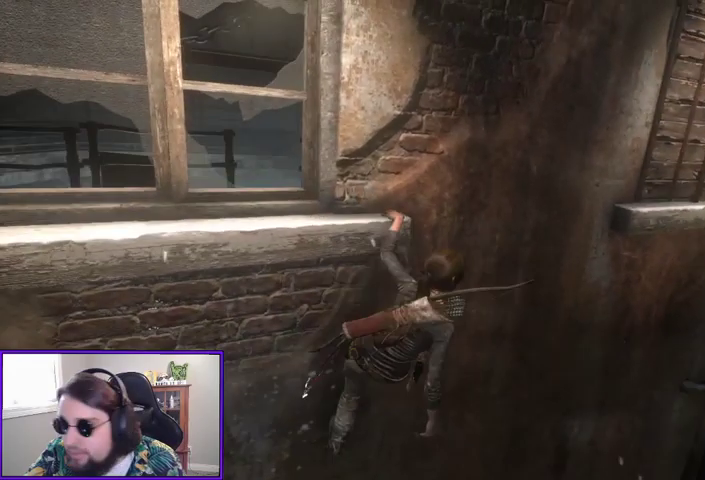
Gameplay with a controller (Xbox layout); each line is a JSON object with the inputs held at the frame after it. "events" lists button and stick changes between this image and that frame as [ms after this image, input, new state], when the widget could be followed in between. Not read: other_buttons.
{"buttons": [], "left_stick": "right", "right_stick": "center", "events": []}
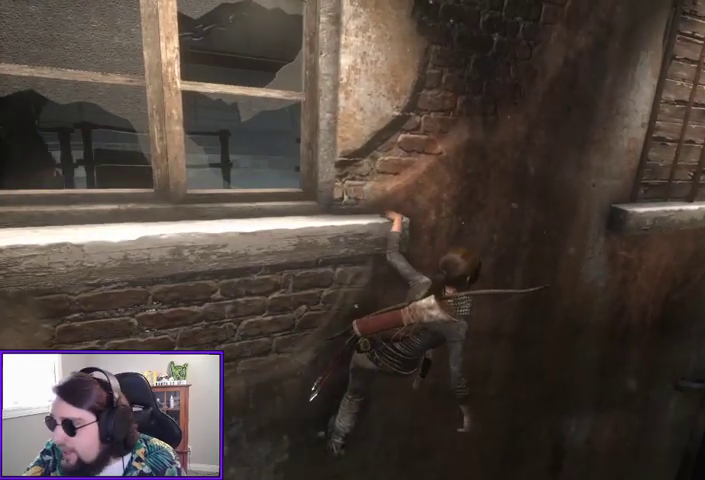
{"buttons": [], "left_stick": "right", "right_stick": "center", "events": []}
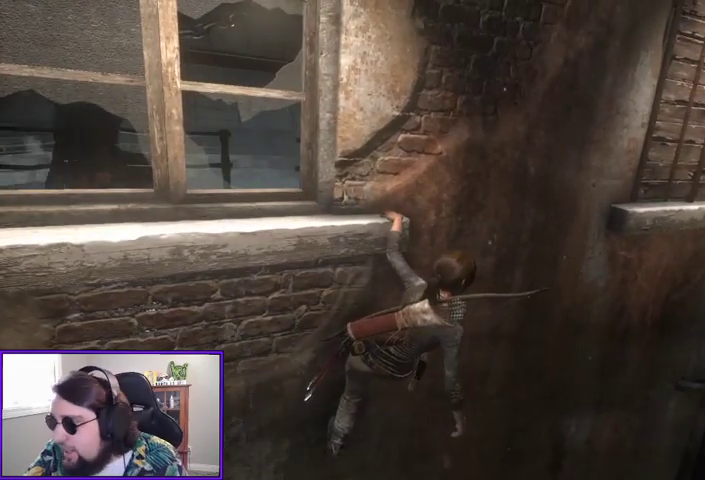
{"buttons": [], "left_stick": "right", "right_stick": "center", "events": [[300, "A", "down"], [467, "A", "up"]]}
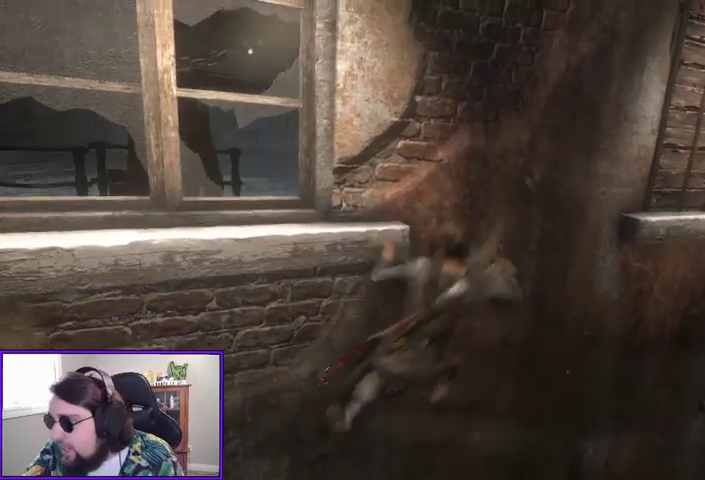
{"buttons": [], "left_stick": "right", "right_stick": "center", "events": []}
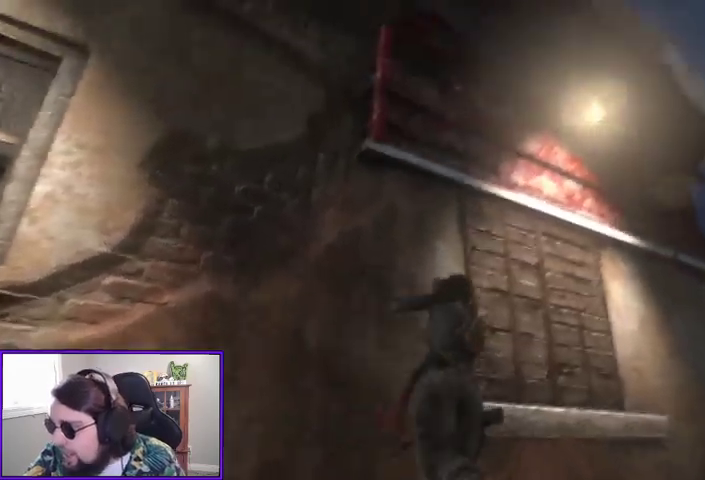
{"buttons": [], "left_stick": "right", "right_stick": "center", "events": []}
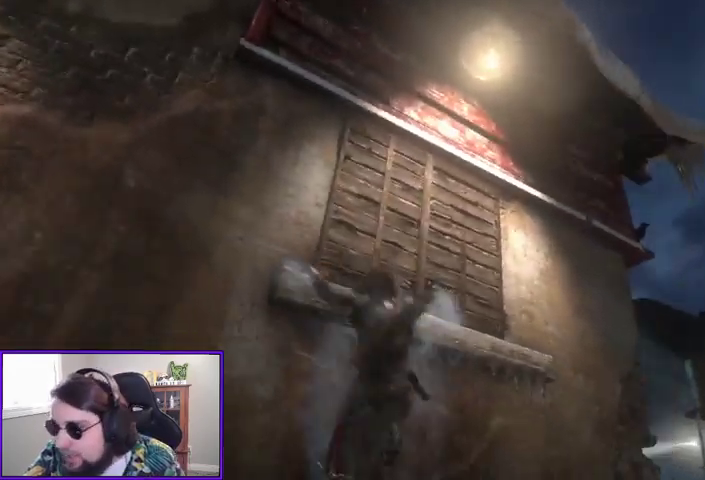
{"buttons": [], "left_stick": "right", "right_stick": "down", "events": [[433, "right_stick", "down"]]}
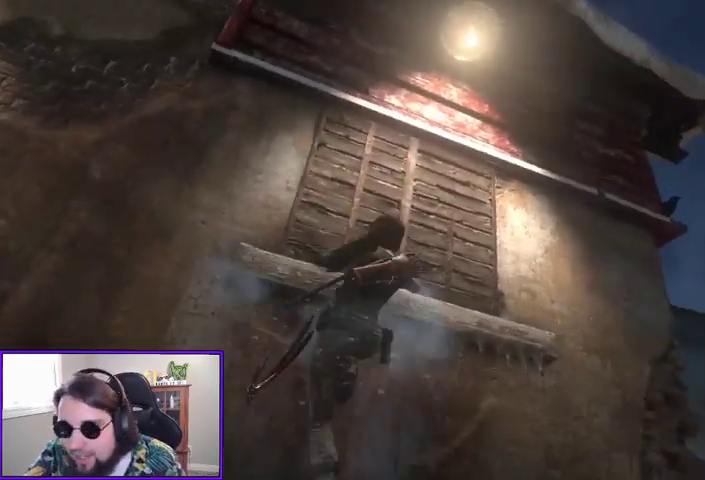
{"buttons": [], "left_stick": "up", "right_stick": "center", "events": [[100, "right_stick", "center"], [167, "left_stick", "up"], [300, "A", "down"], [500, "A", "up"]]}
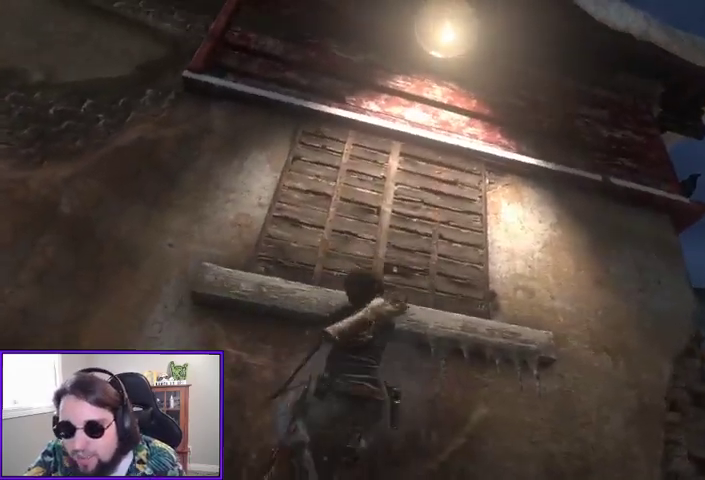
{"buttons": [], "left_stick": "right", "right_stick": "down-right", "events": [[267, "right_stick", "down"], [500, "left_stick", "right"], [500, "right_stick", "down-right"]]}
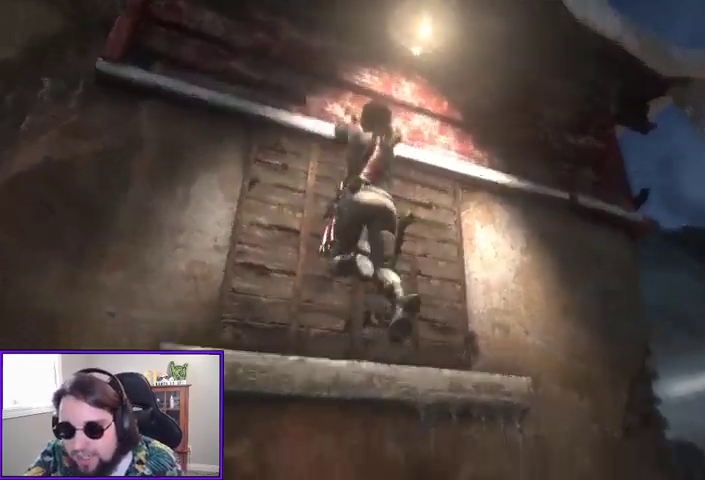
{"buttons": [], "left_stick": "right", "right_stick": "center", "events": [[200, "right_stick", "center"]]}
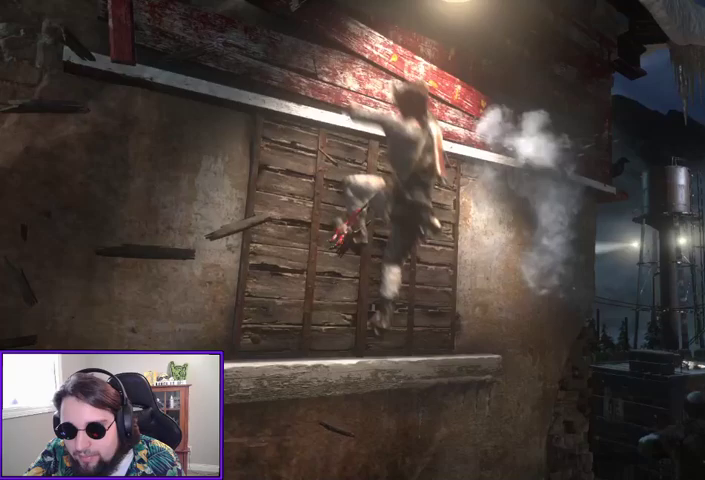
{"buttons": [], "left_stick": "right", "right_stick": "center", "events": []}
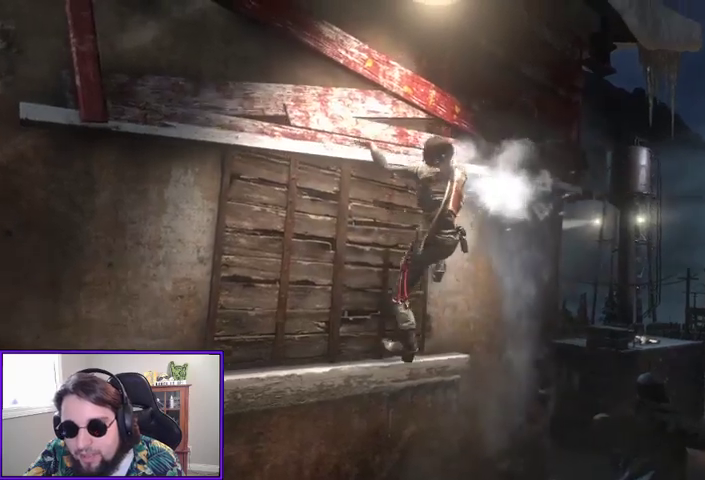
{"buttons": [], "left_stick": "right", "right_stick": "center", "events": []}
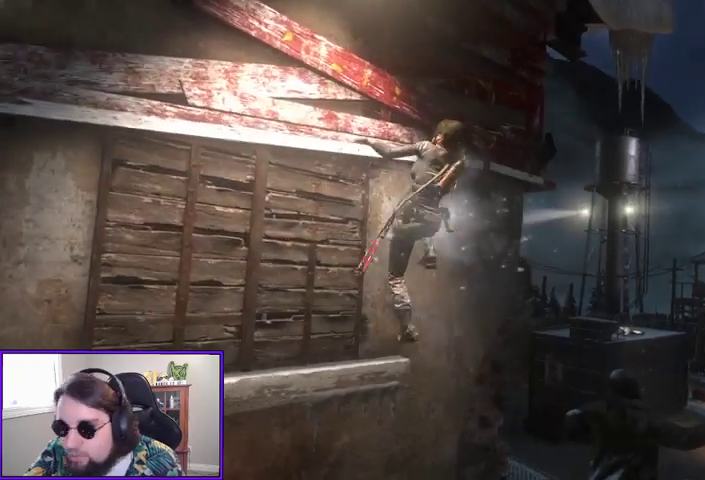
{"buttons": [], "left_stick": "right", "right_stick": "center", "events": []}
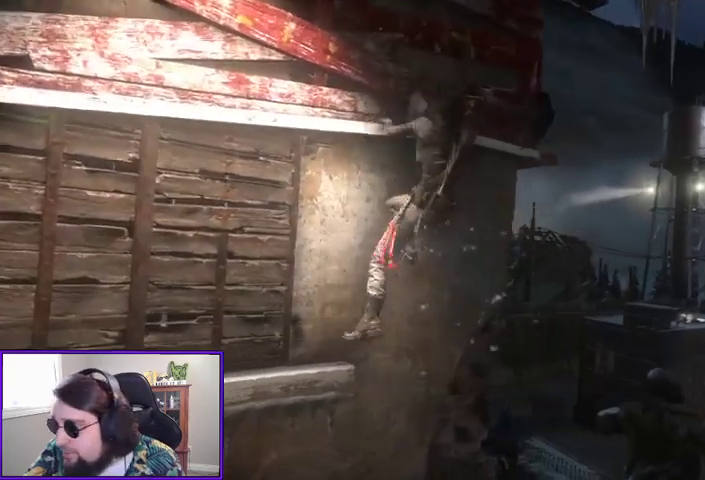
{"buttons": [], "left_stick": "right", "right_stick": "center", "events": []}
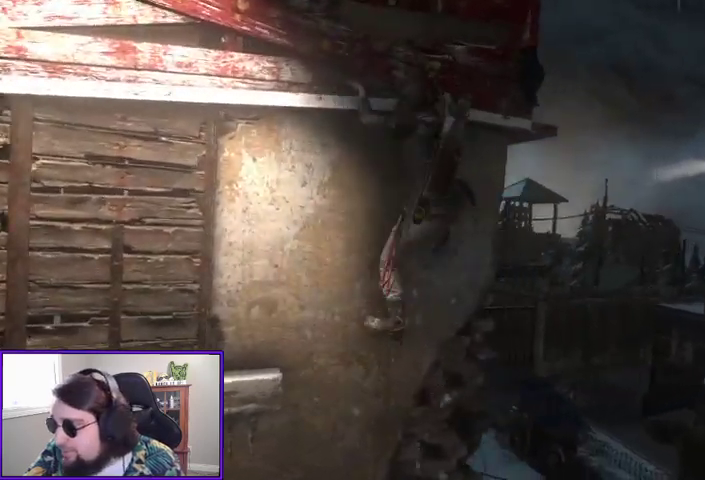
{"buttons": [], "left_stick": "right", "right_stick": "center", "events": []}
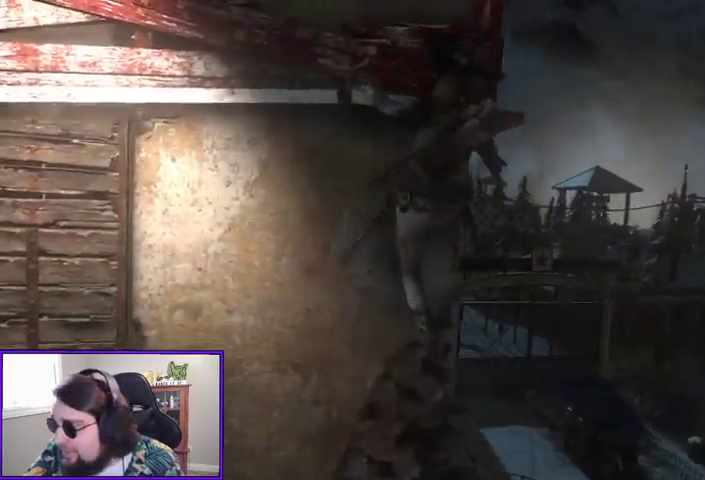
{"buttons": [], "left_stick": "right", "right_stick": "center", "events": []}
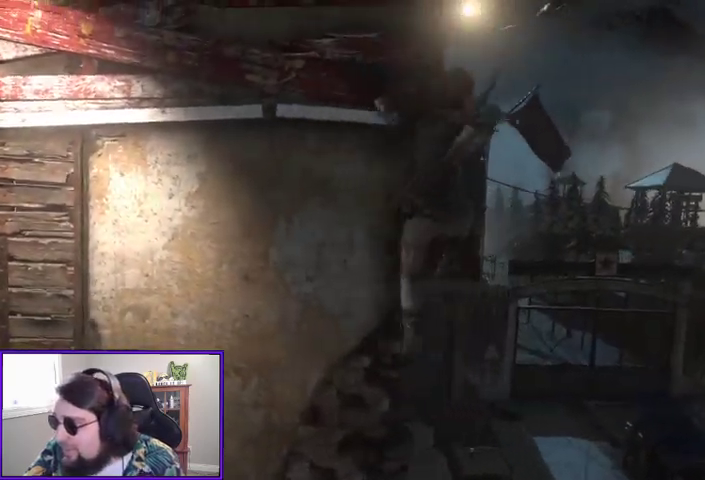
{"buttons": [], "left_stick": "right", "right_stick": "center", "events": []}
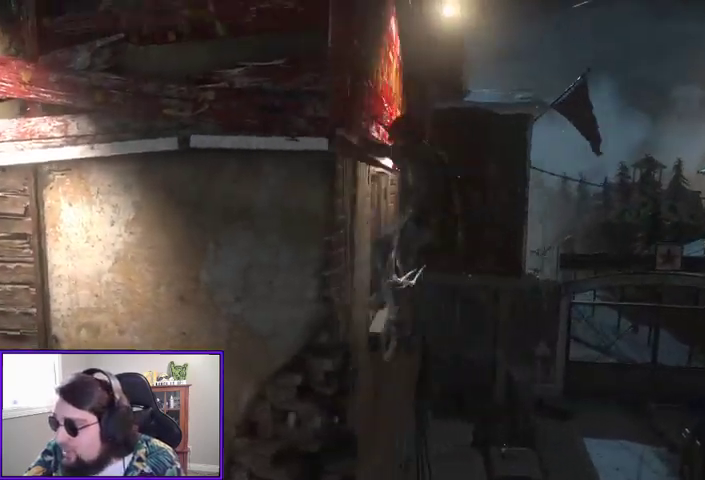
{"buttons": [], "left_stick": "right", "right_stick": "center", "events": []}
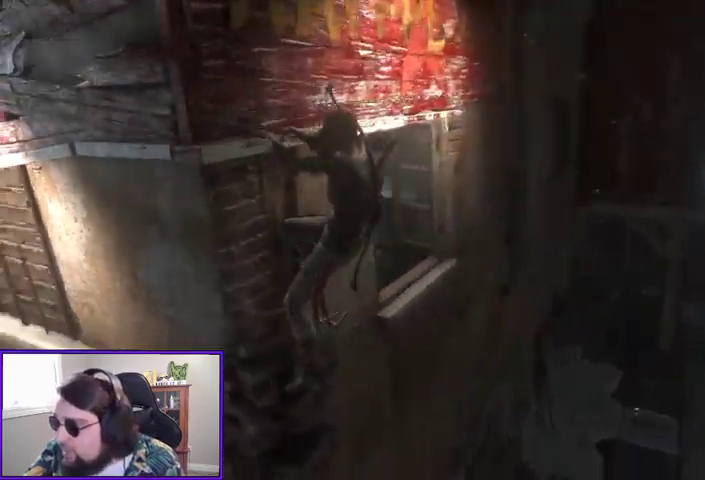
{"buttons": [], "left_stick": "right", "right_stick": "center", "events": [[267, "left_stick", "center"], [500, "left_stick", "right"]]}
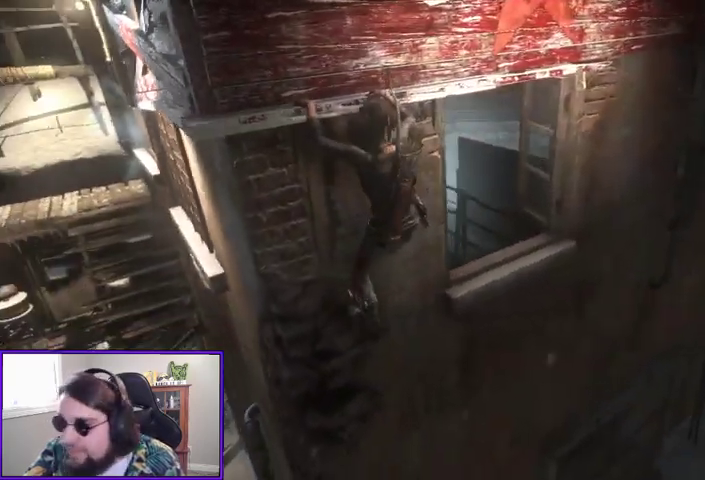
{"buttons": [], "left_stick": "right", "right_stick": "center", "events": []}
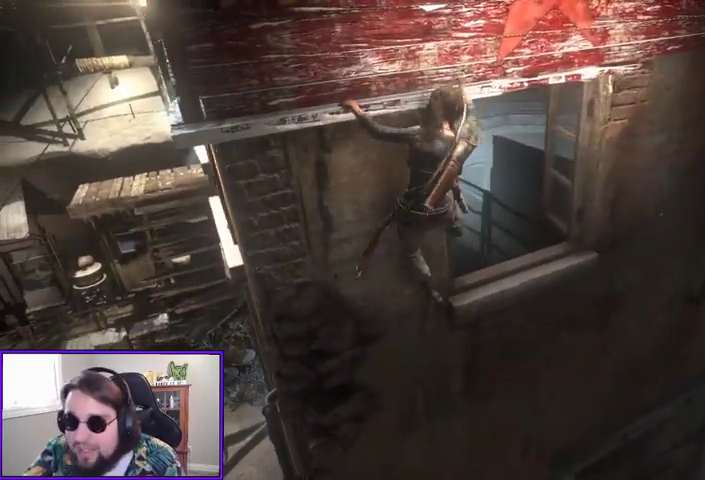
{"buttons": [], "left_stick": "right", "right_stick": "center", "events": []}
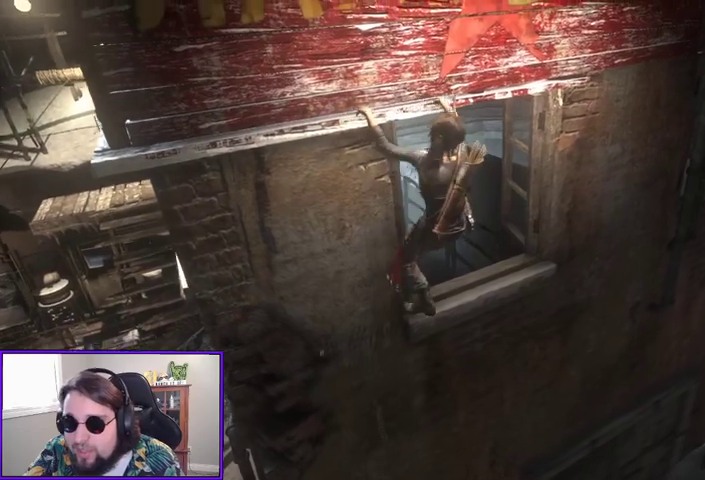
{"buttons": [], "left_stick": "center", "right_stick": "center", "events": [[333, "left_stick", "center"]]}
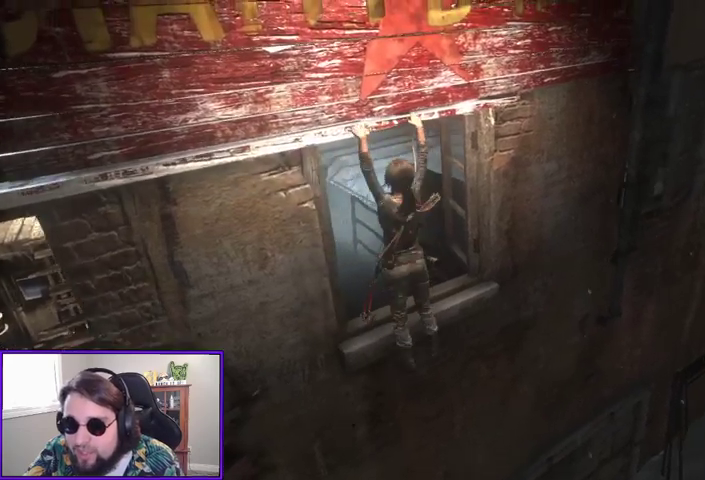
{"buttons": [], "left_stick": "up-right", "right_stick": "center", "events": [[467, "left_stick", "up-right"]]}
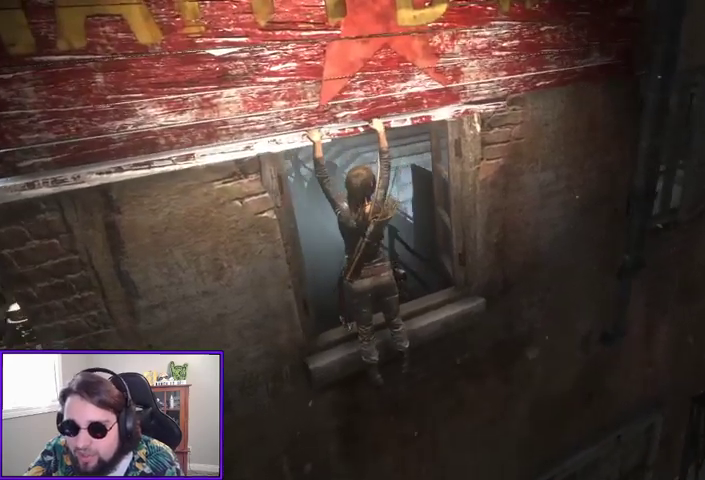
{"buttons": [], "left_stick": "center", "right_stick": "center", "events": [[67, "left_stick", "right"], [167, "left_stick", "center"], [367, "B", "down"], [467, "B", "up"]]}
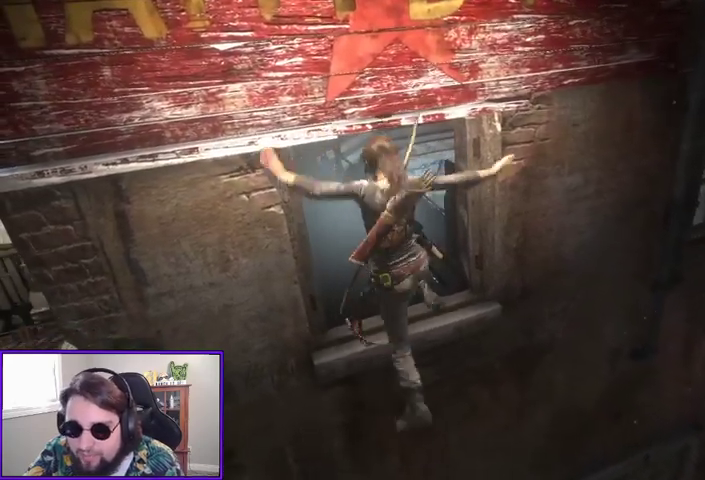
{"buttons": ["A"], "left_stick": "up", "right_stick": "center", "events": [[33, "left_stick", "up"], [500, "A", "down"]]}
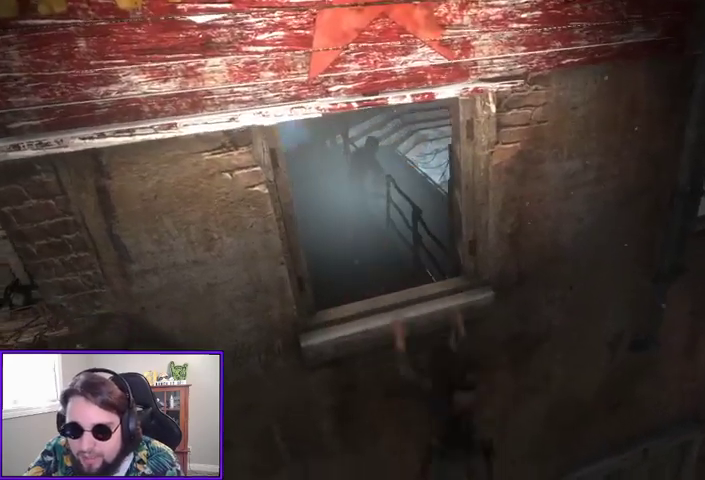
{"buttons": [], "left_stick": "up", "right_stick": "center", "events": [[100, "A", "up"], [167, "A", "down"], [267, "A", "up"]]}
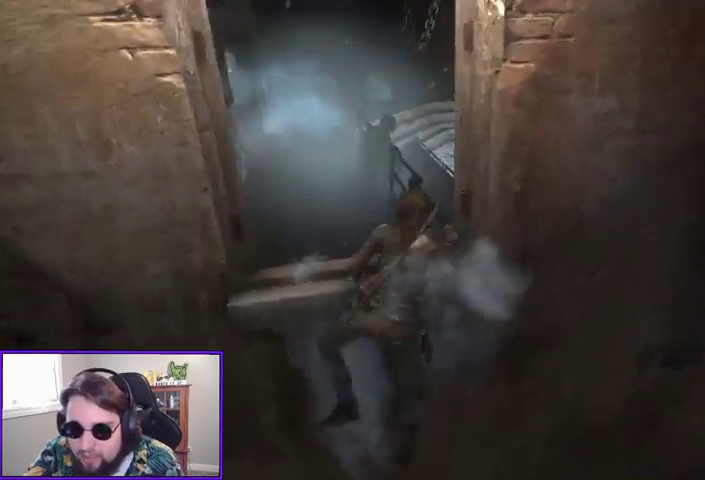
{"buttons": [], "left_stick": "up", "right_stick": "center", "events": [[100, "right_stick", "left"], [300, "right_stick", "center"]]}
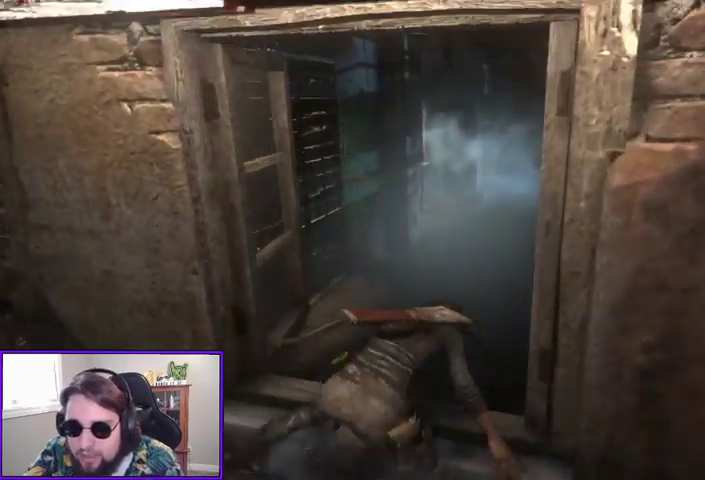
{"buttons": [], "left_stick": "up", "right_stick": "right", "events": [[467, "right_stick", "right"]]}
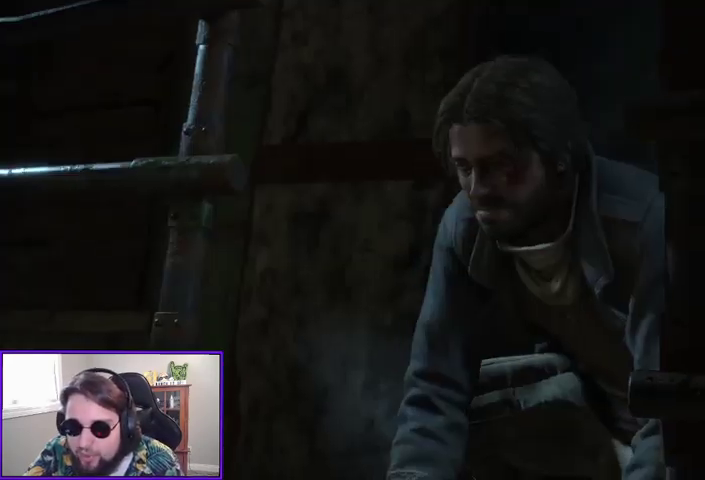
{"buttons": [], "left_stick": "center", "right_stick": "center", "events": [[33, "left_stick", "center"], [267, "right_stick", "center"]]}